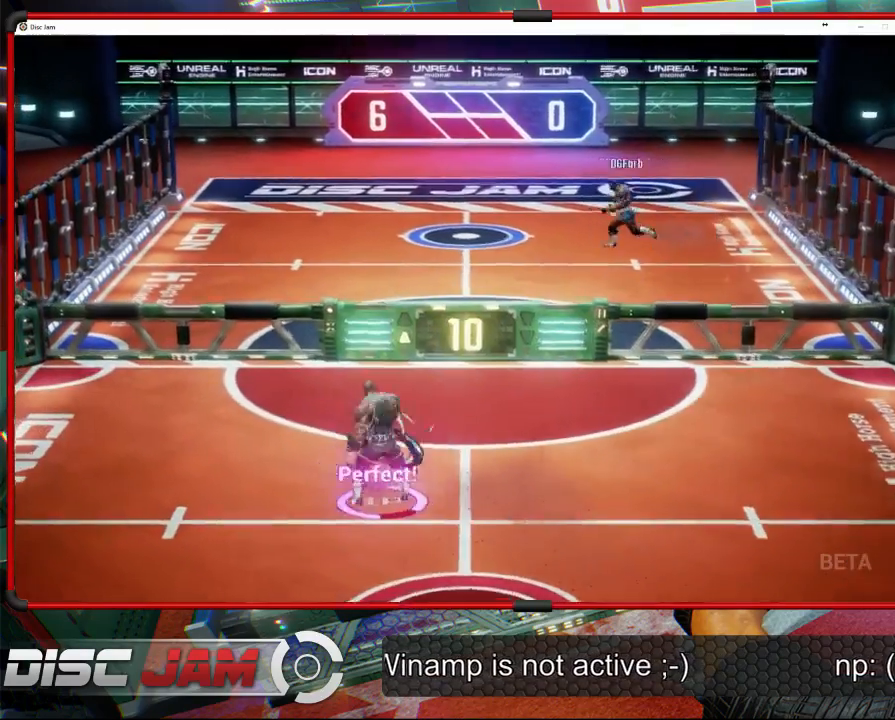
Gameplay with a controller (Xbox layout); each line is a JSON object with the inputs held at the frame after it. "events" lists button and stick changes between this image and that frame as [ms after this image, input, new state], when the widget could be followed in between. Not read: B right_stick.
{"buttons": ["A"], "left_stick": "up-right", "events": []}
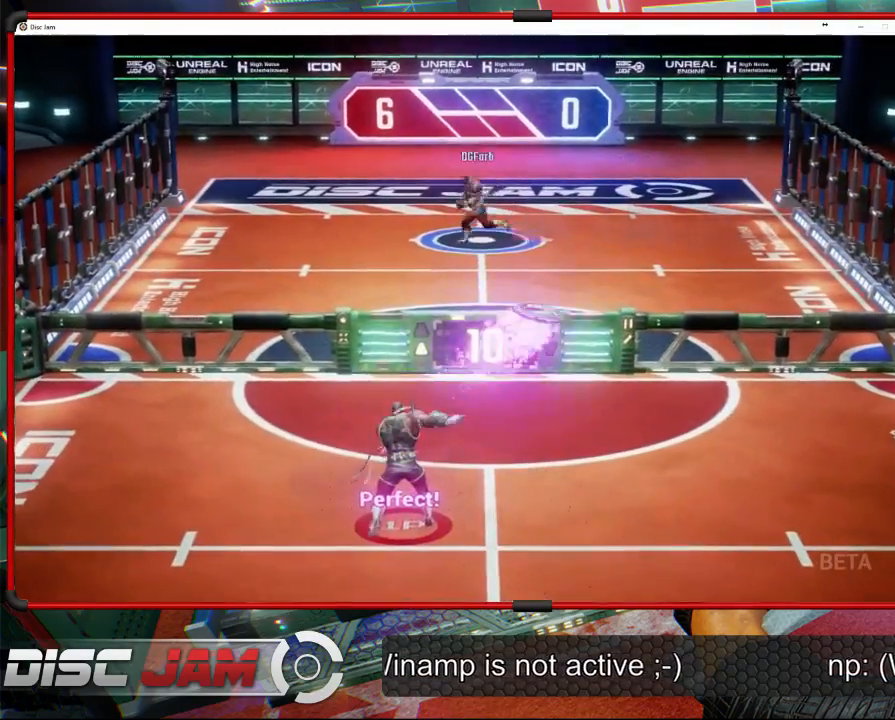
{"buttons": [], "left_stick": "down", "events": [[233, "A", "up"], [367, "left_stick", "down-right"], [500, "left_stick", "down"]]}
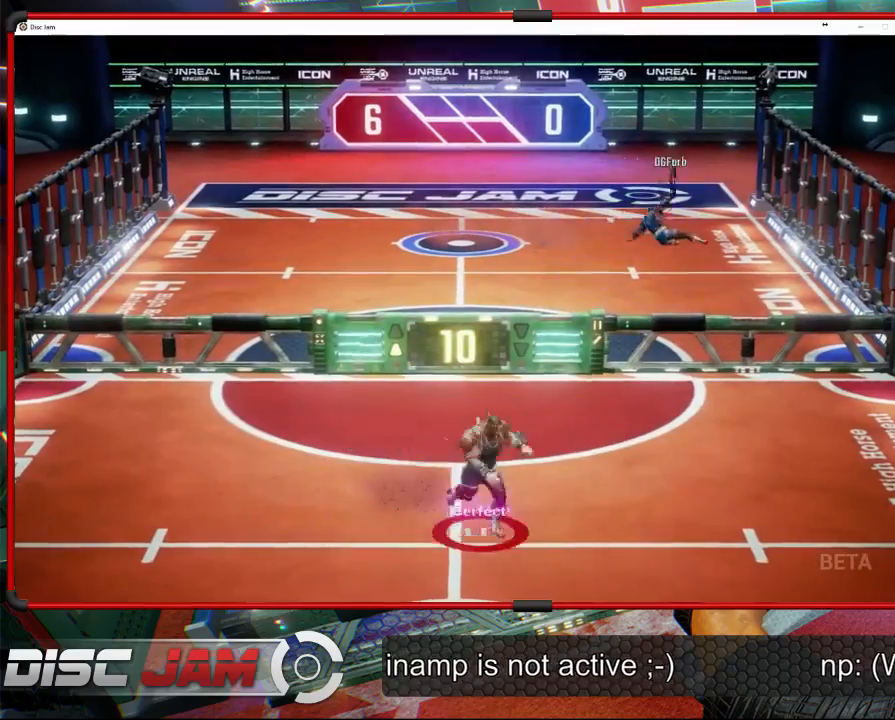
{"buttons": [], "left_stick": "up-right", "events": [[300, "left_stick", "right"], [400, "left_stick", "up-right"]]}
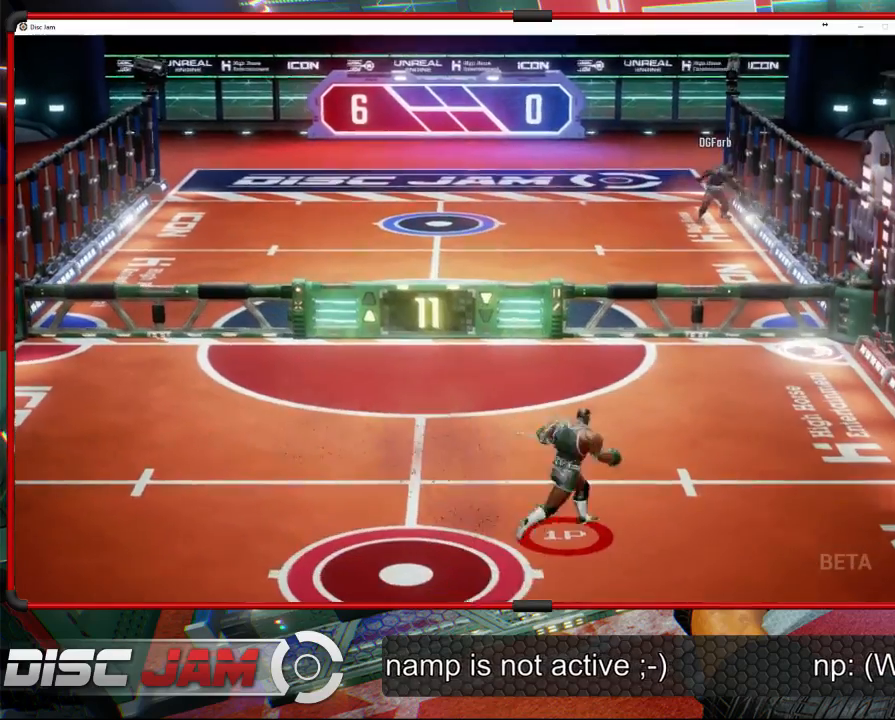
{"buttons": ["X"], "left_stick": "up-right", "events": [[33, "left_stick", "center"], [200, "left_stick", "right"], [300, "left_stick", "up-right"], [500, "X", "down"]]}
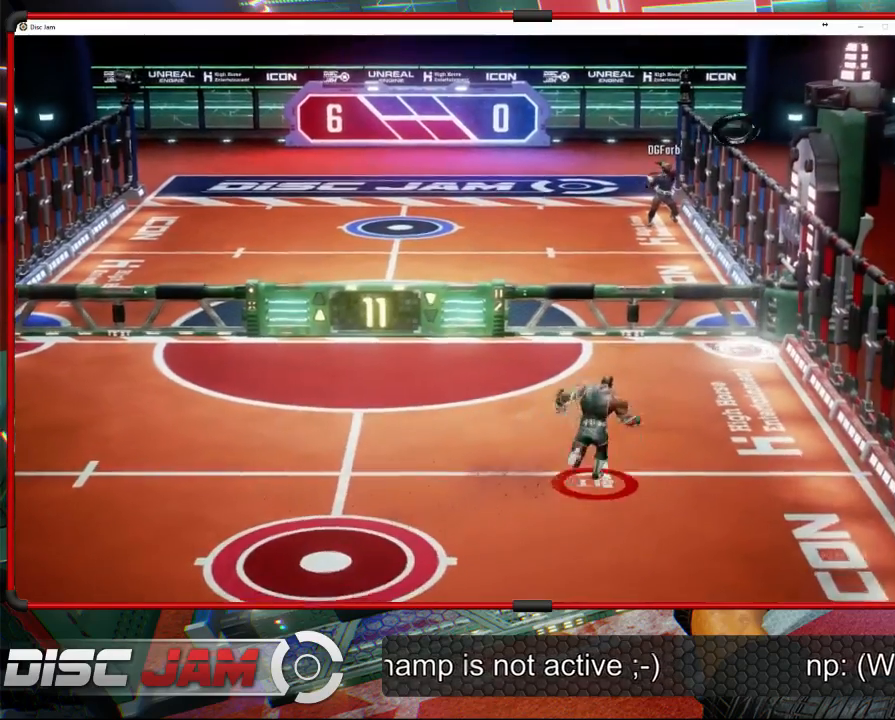
{"buttons": [], "left_stick": "up-right", "events": [[233, "X", "up"]]}
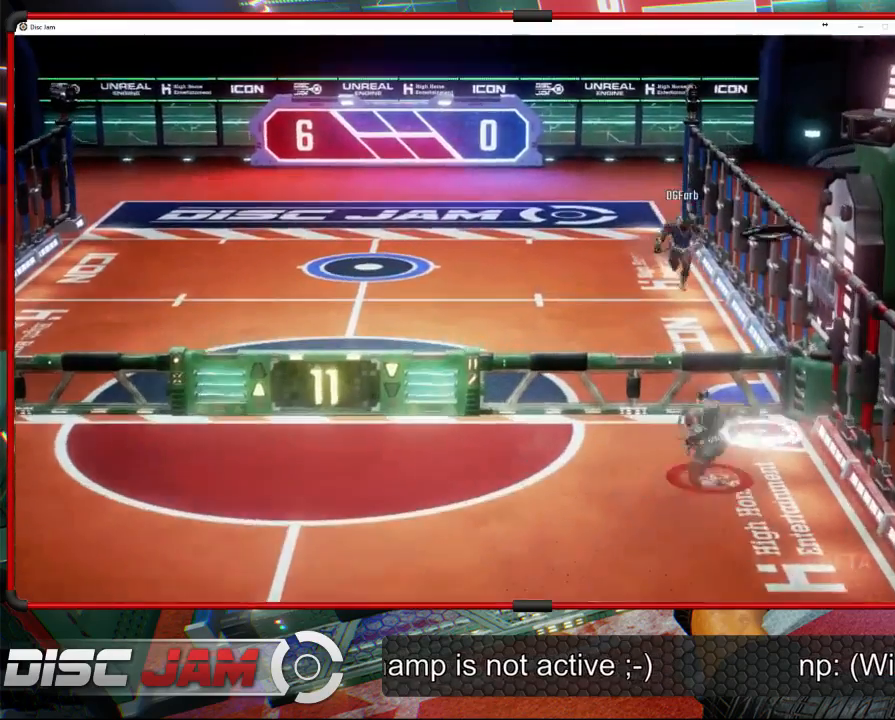
{"buttons": ["L2"], "left_stick": "up-left", "events": [[267, "L2", "down"], [267, "left_stick", "up-left"]]}
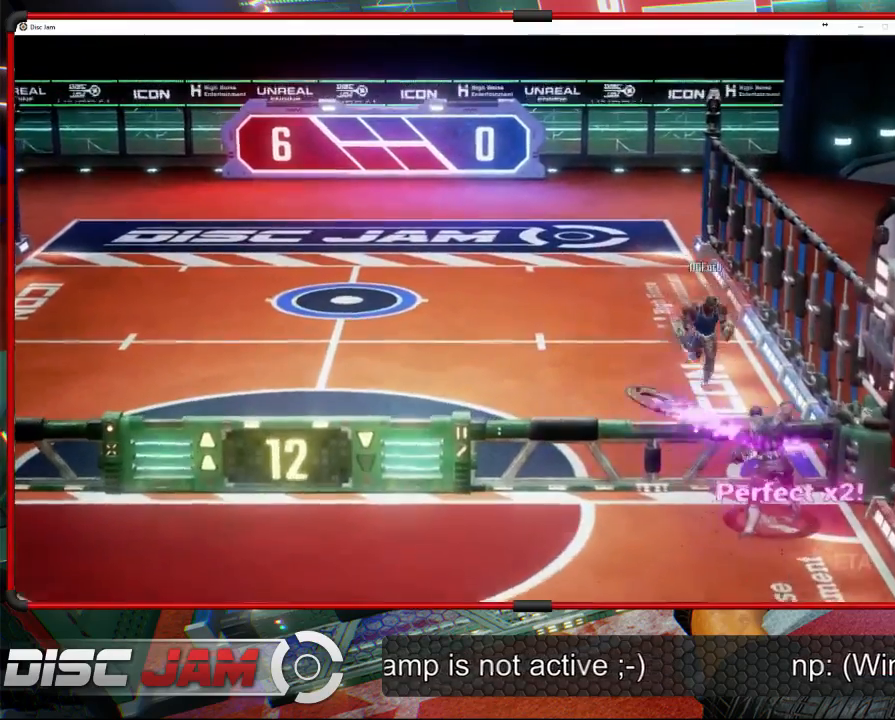
{"buttons": [], "left_stick": "down-left", "events": [[67, "L2", "up"], [100, "L2", "down"], [167, "L2", "up"], [367, "left_stick", "left"], [467, "left_stick", "down-left"]]}
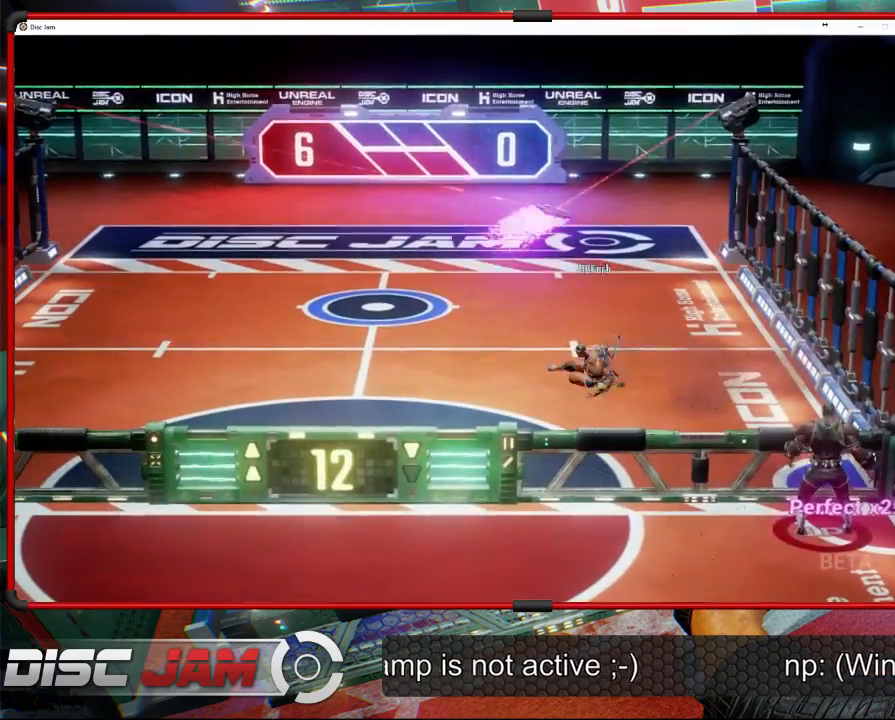
{"buttons": [], "left_stick": "down-left", "events": [[200, "A", "down"], [267, "A", "up"]]}
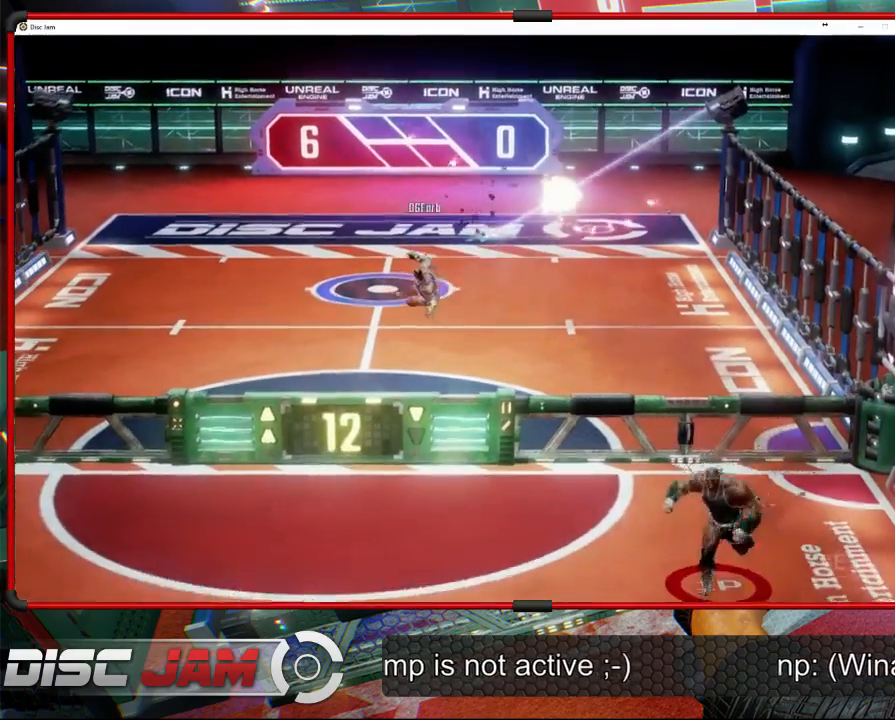
{"buttons": [], "left_stick": "down-left", "events": [[67, "X", "down"], [433, "X", "up"]]}
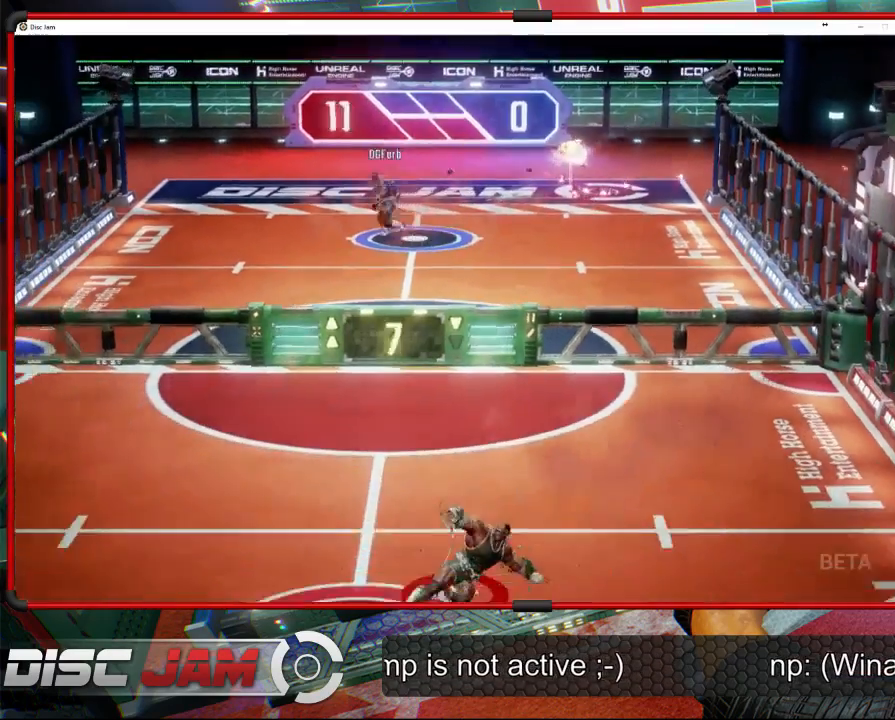
{"buttons": ["A"], "left_stick": "up", "events": [[133, "left_stick", "down"], [333, "left_stick", "left"], [467, "A", "down"], [467, "left_stick", "up"]]}
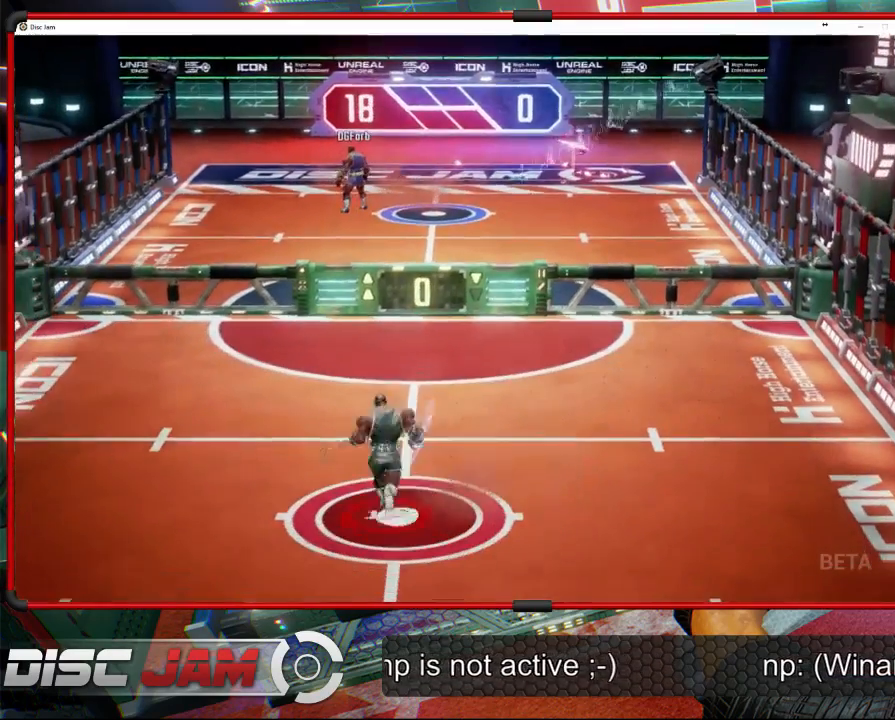
{"buttons": ["A"], "left_stick": "center", "events": [[67, "left_stick", "center"]]}
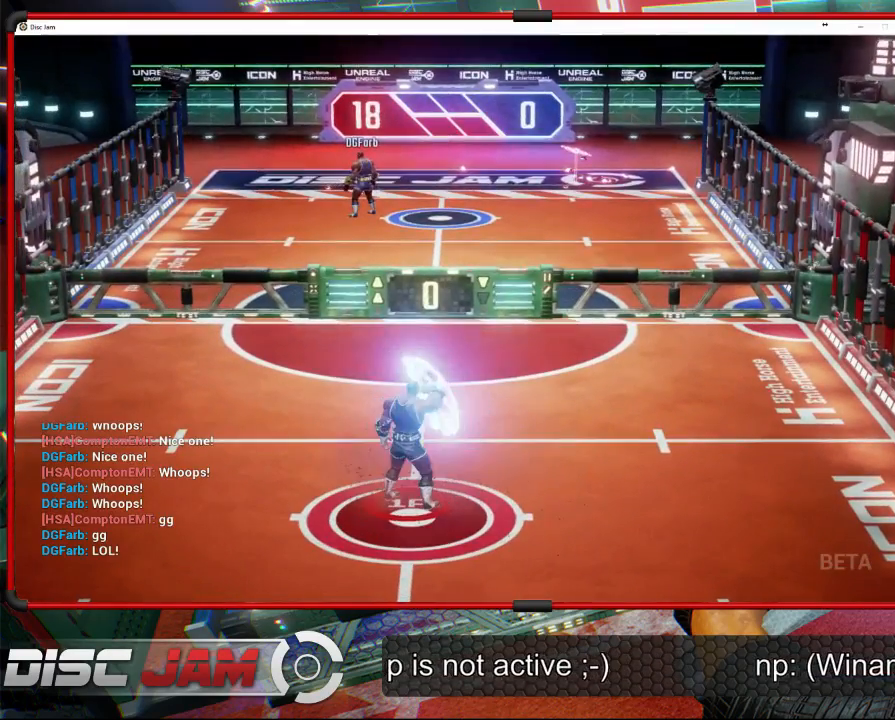
{"buttons": [], "left_stick": "center", "events": [[133, "A", "up"]]}
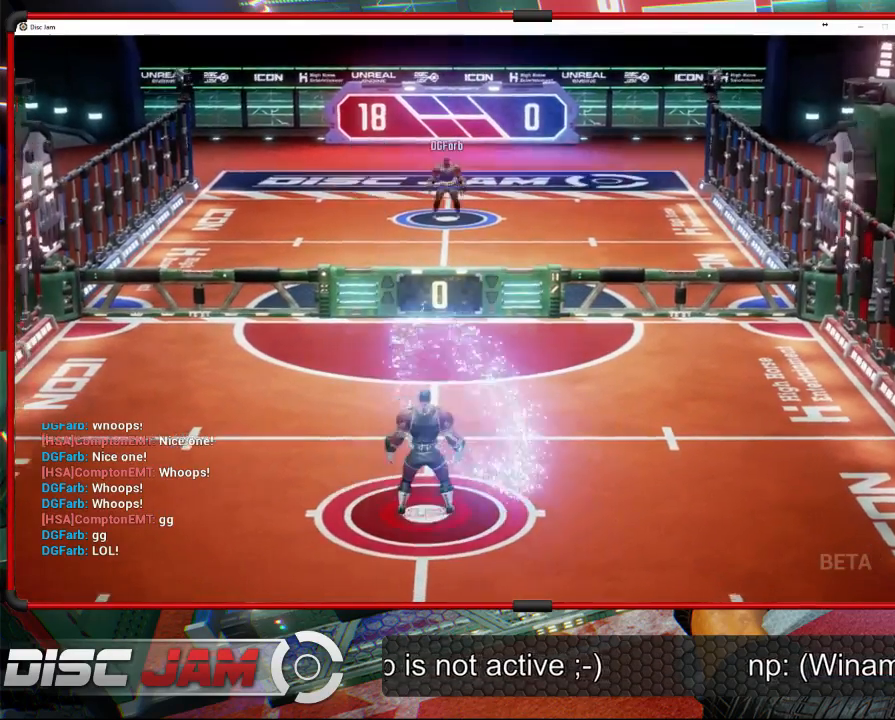
{"buttons": ["A"], "left_stick": "center", "events": [[400, "A", "down"]]}
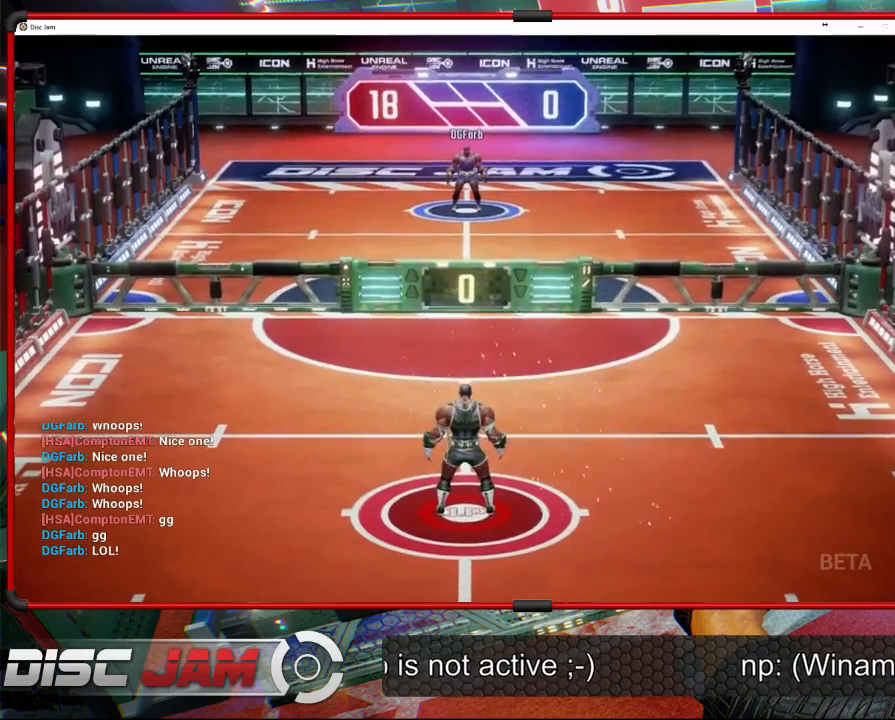
{"buttons": [], "left_stick": "center", "events": [[100, "A", "up"]]}
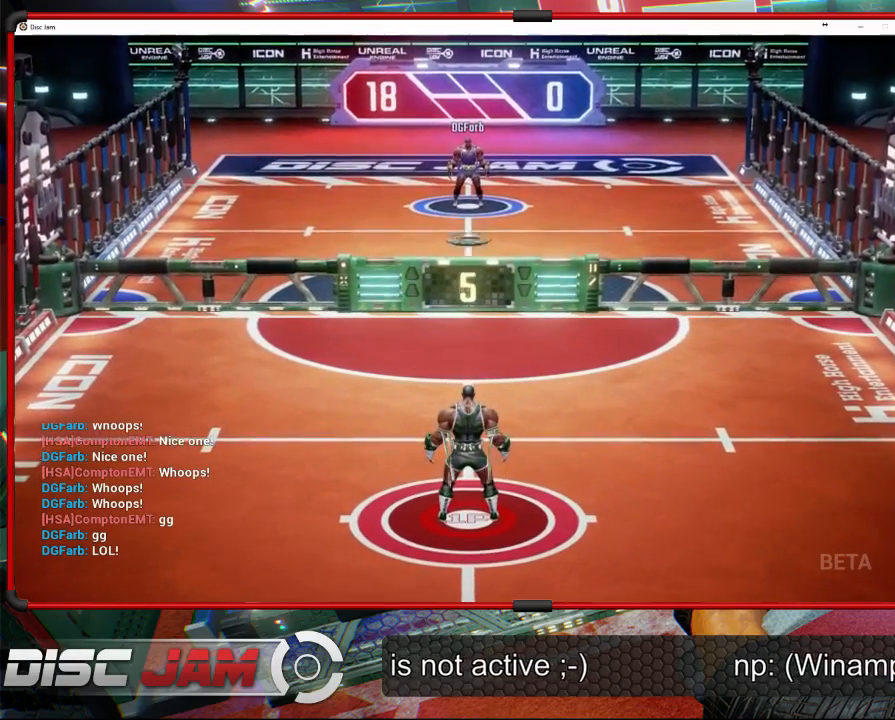
{"buttons": [], "left_stick": "center", "events": []}
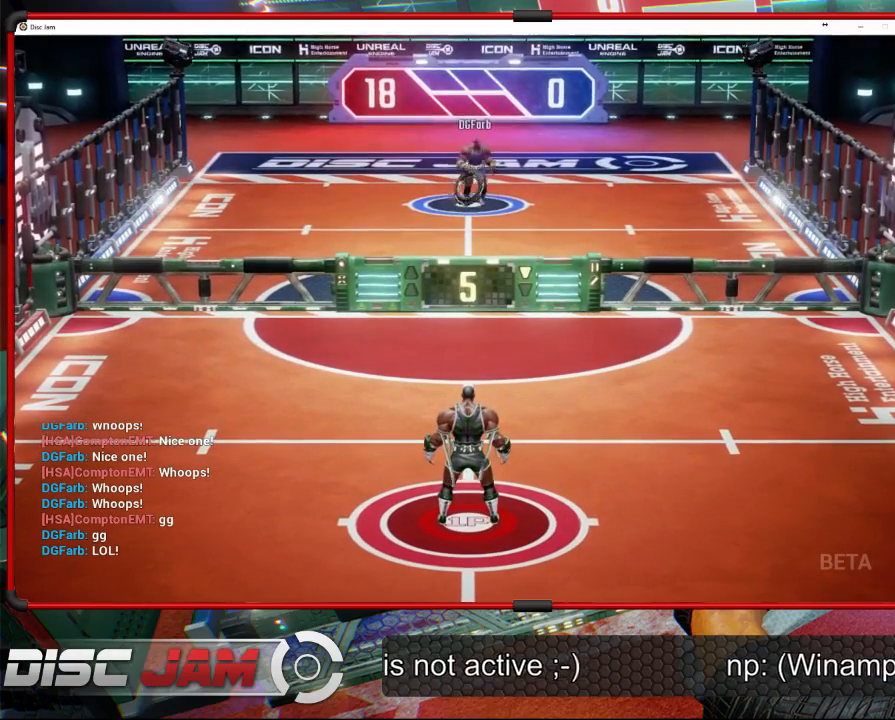
{"buttons": [], "left_stick": "up-right", "events": [[433, "left_stick", "up-right"]]}
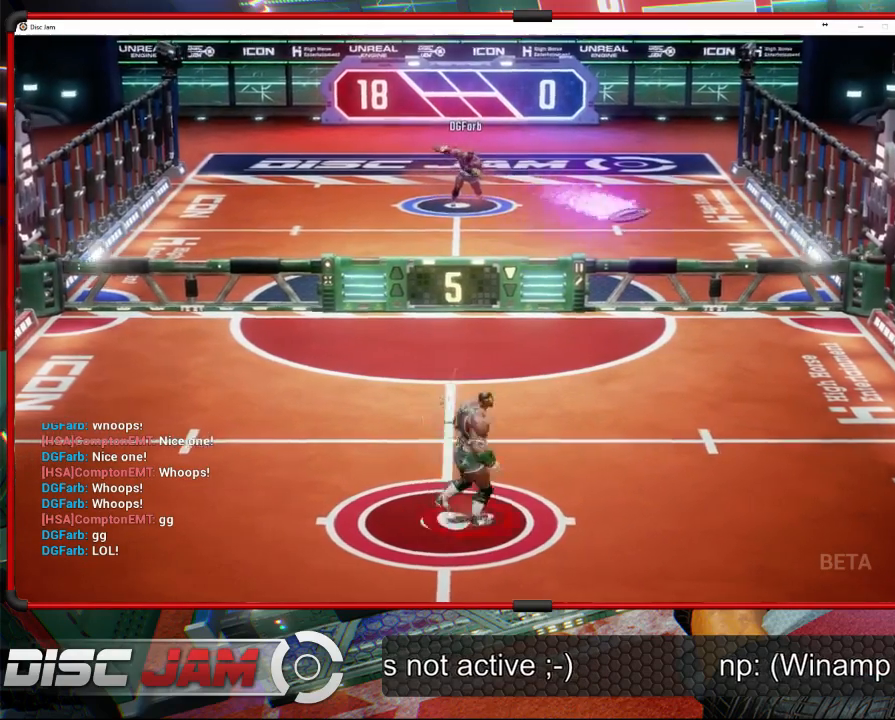
{"buttons": ["X"], "left_stick": "right", "events": [[333, "left_stick", "right"], [467, "X", "down"]]}
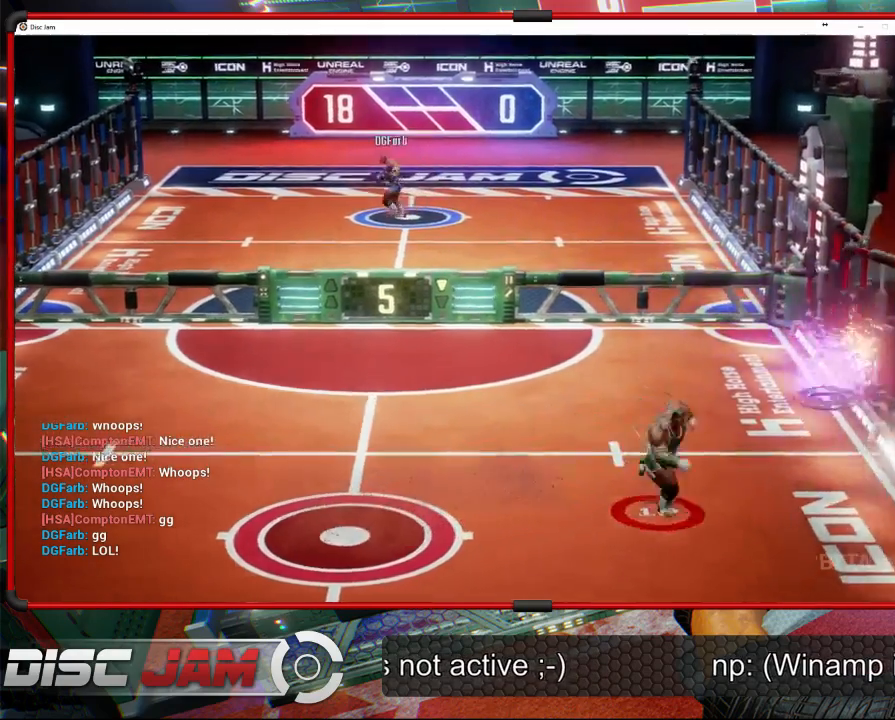
{"buttons": ["R2"], "left_stick": "up", "events": [[167, "X", "up"], [267, "left_stick", "up"], [433, "R2", "down"]]}
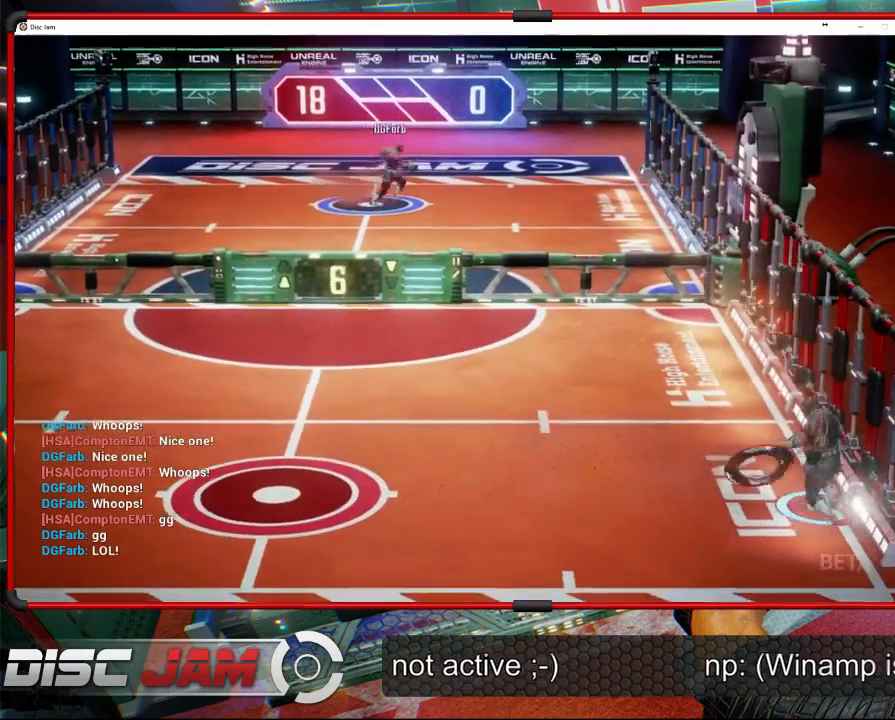
{"buttons": [], "left_stick": "up-left", "events": [[67, "R2", "up"], [133, "R2", "down"], [500, "R2", "up"], [500, "left_stick", "up-left"]]}
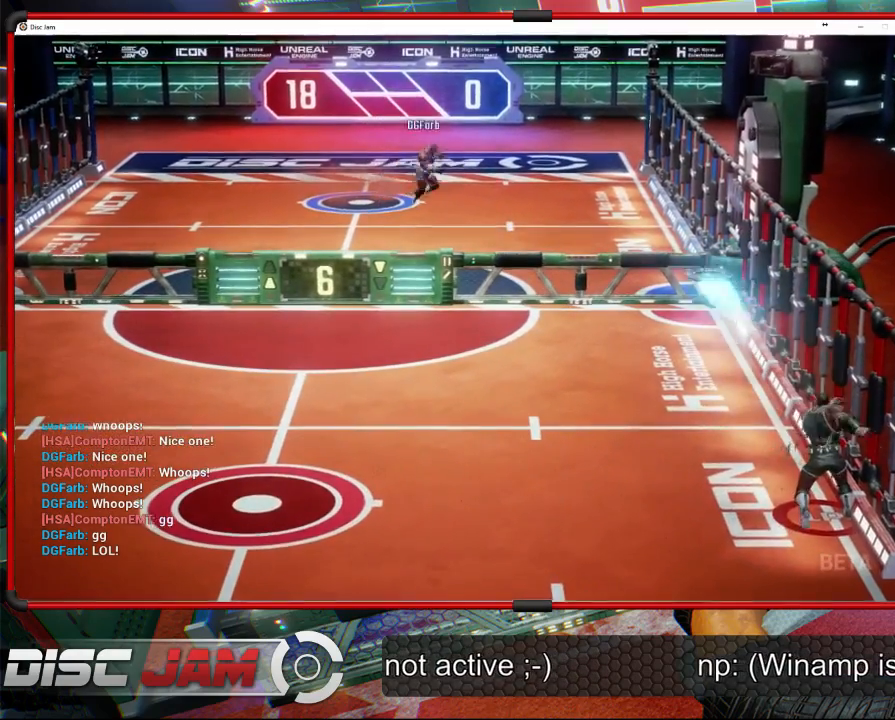
{"buttons": [], "left_stick": "down-left", "events": [[100, "left_stick", "left"], [467, "left_stick", "down-left"]]}
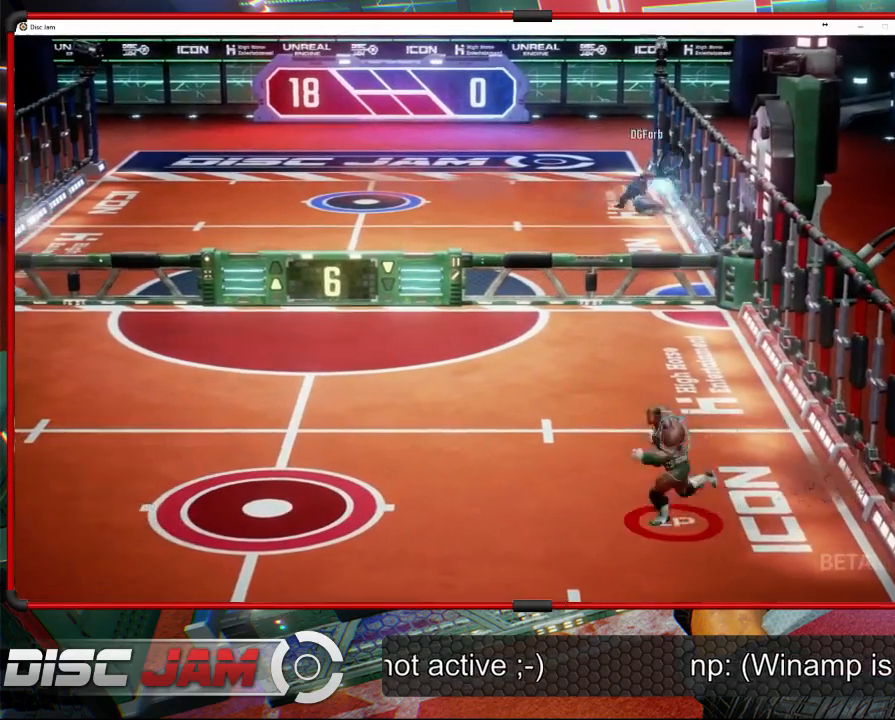
{"buttons": [], "left_stick": "up-left", "events": [[267, "left_stick", "center"], [433, "left_stick", "up-left"]]}
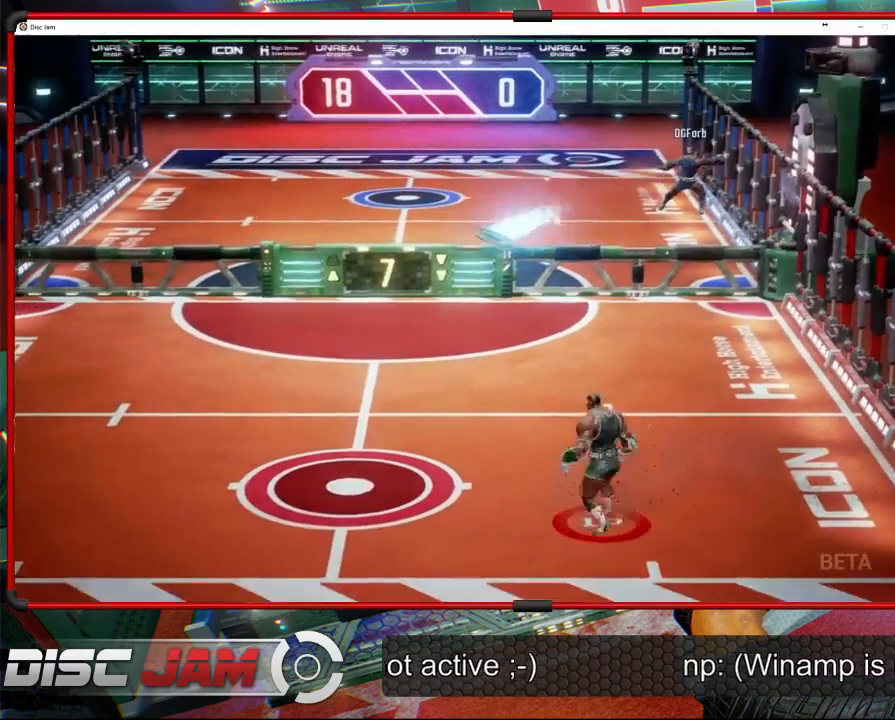
{"buttons": ["A"], "left_stick": "up-right", "events": [[100, "left_stick", "left"], [333, "left_stick", "up-right"], [433, "A", "down"]]}
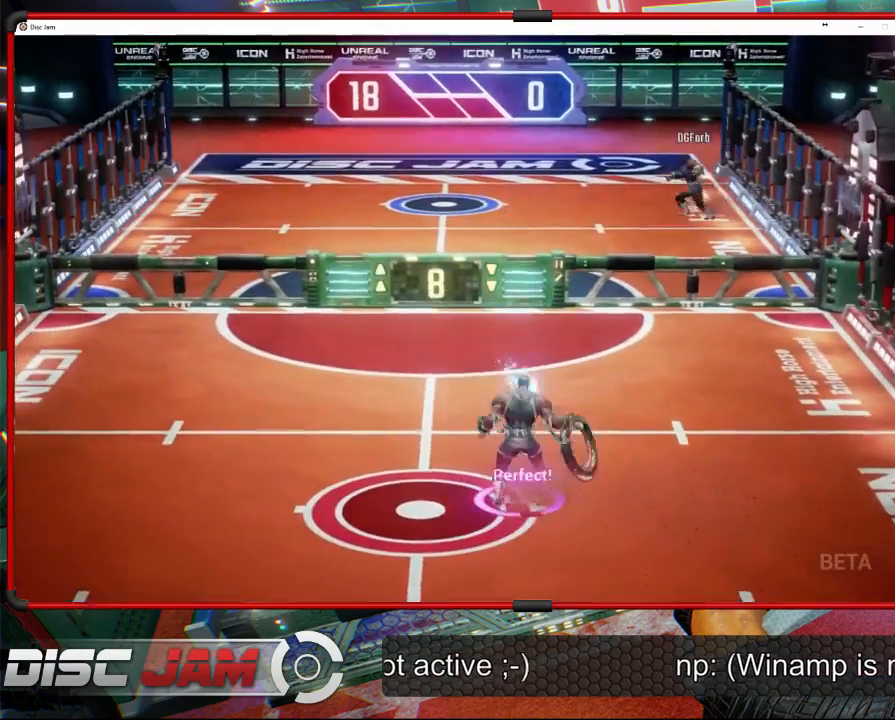
{"buttons": ["A"], "left_stick": "up-left", "events": [[133, "left_stick", "up"], [500, "left_stick", "up-left"]]}
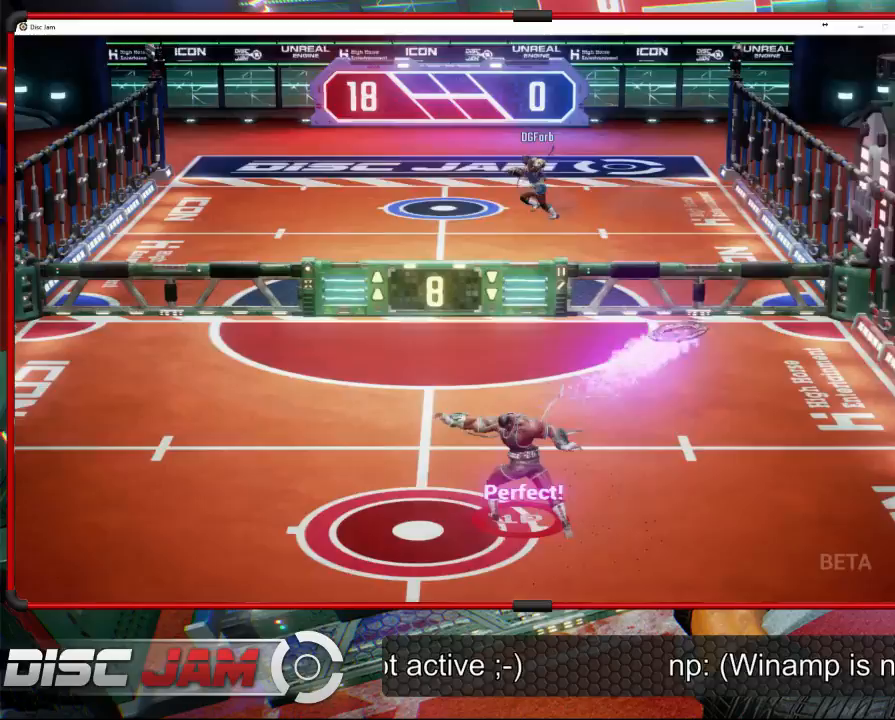
{"buttons": [], "left_stick": "down-right", "events": [[33, "A", "up"], [233, "left_stick", "left"], [400, "left_stick", "down-right"]]}
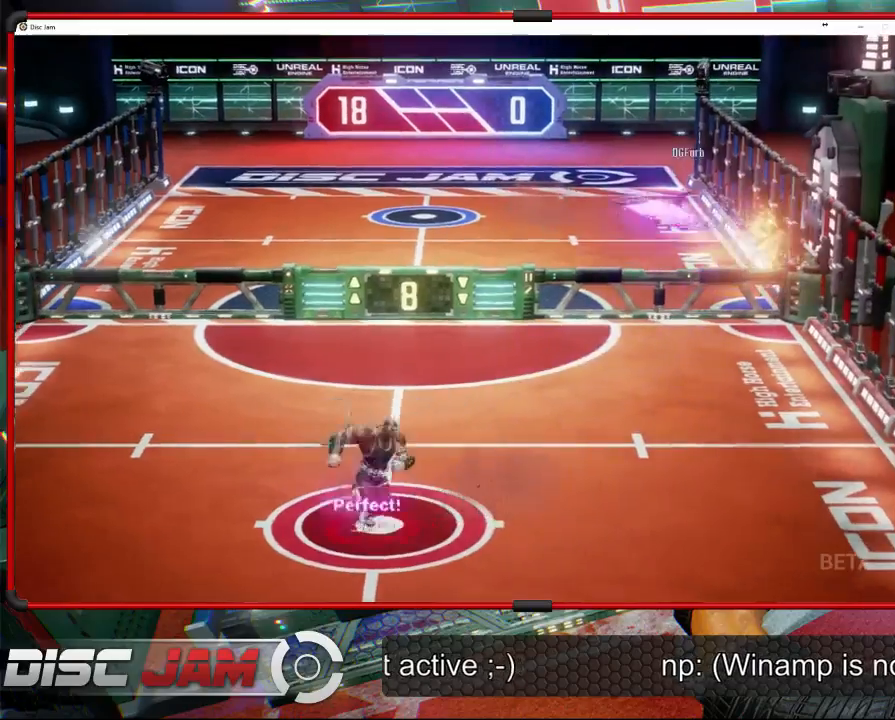
{"buttons": [], "left_stick": "left", "events": [[433, "left_stick", "left"]]}
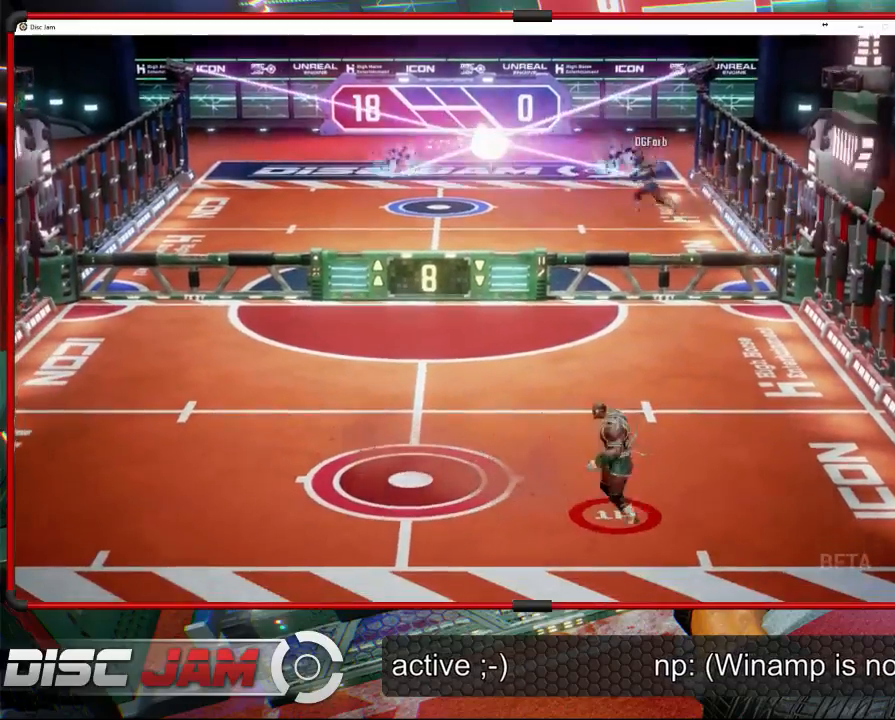
{"buttons": [], "left_stick": "up-right", "events": [[333, "left_stick", "up-left"], [467, "left_stick", "up-right"]]}
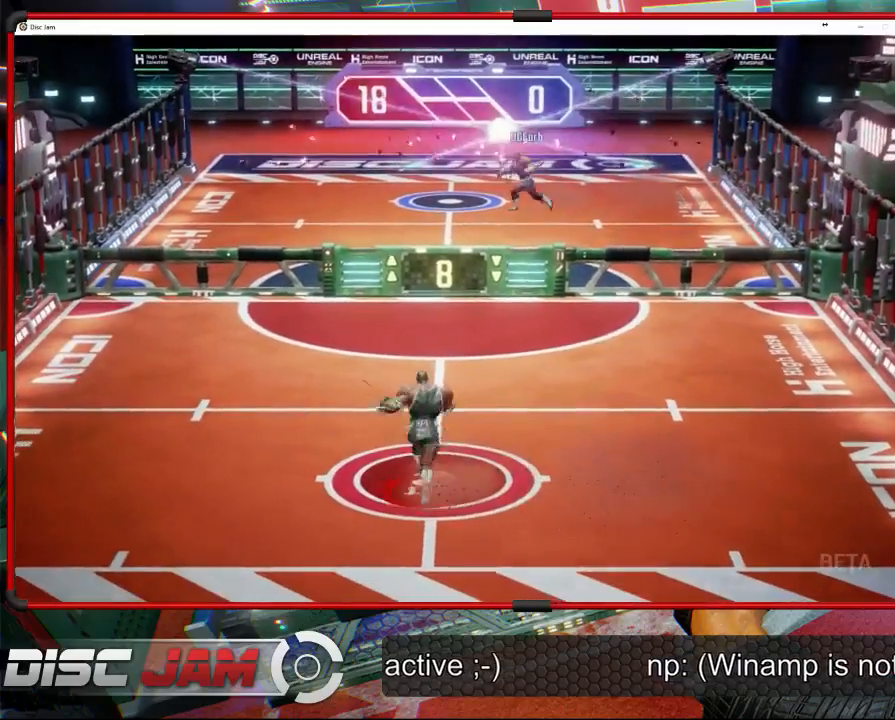
{"buttons": [], "left_stick": "center", "events": [[133, "left_stick", "center"]]}
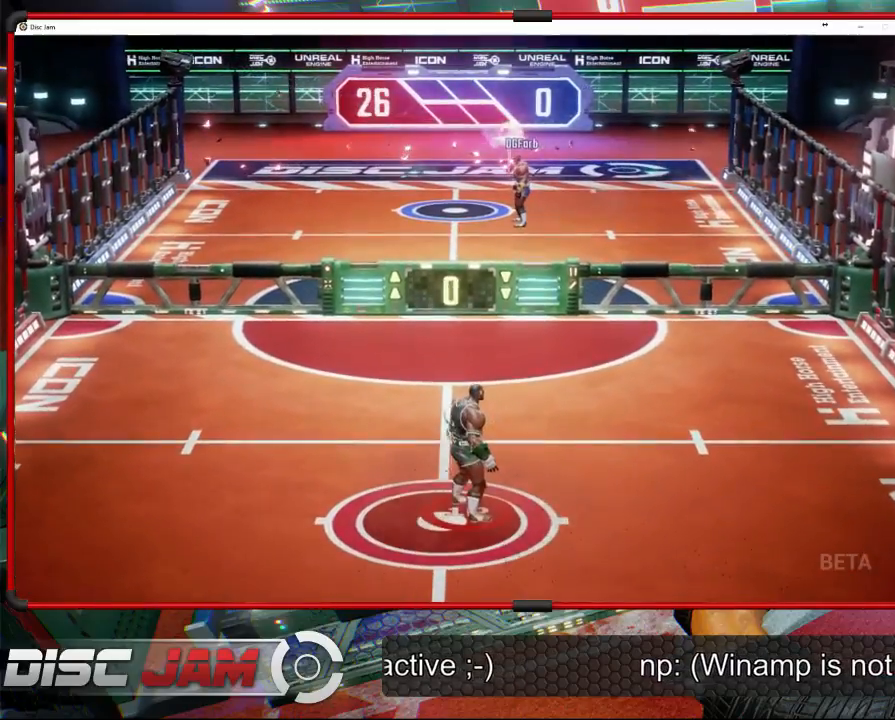
{"buttons": [], "left_stick": "center", "events": []}
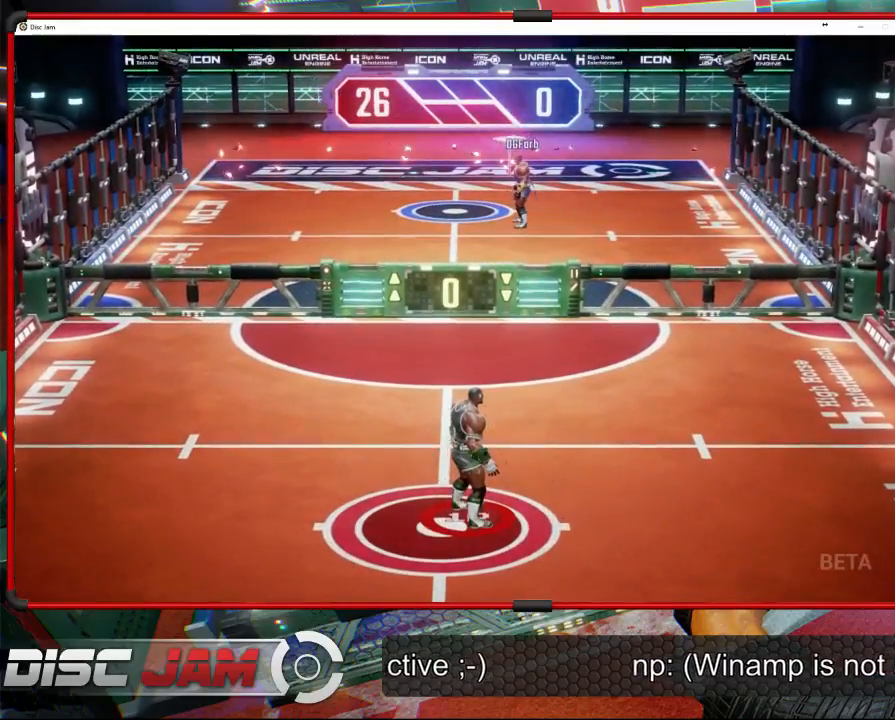
{"buttons": ["A"], "left_stick": "right", "events": [[133, "A", "down"], [133, "left_stick", "down-left"], [267, "left_stick", "up-left"], [333, "left_stick", "up"], [500, "left_stick", "right"]]}
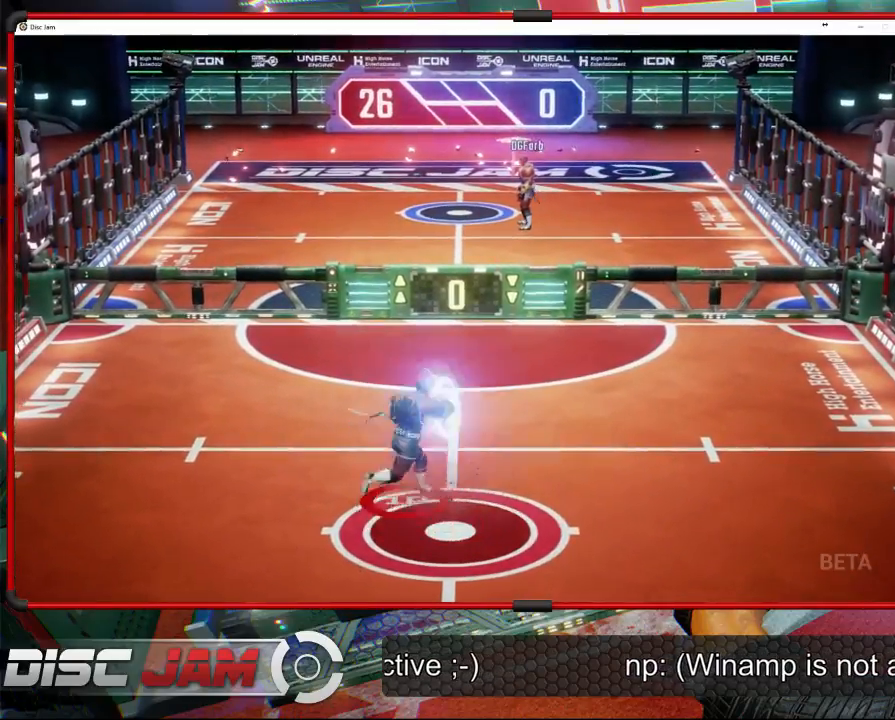
{"buttons": ["A"], "left_stick": "up-right", "events": [[67, "left_stick", "down-right"], [233, "left_stick", "down-left"], [400, "left_stick", "up-left"], [500, "left_stick", "up-right"]]}
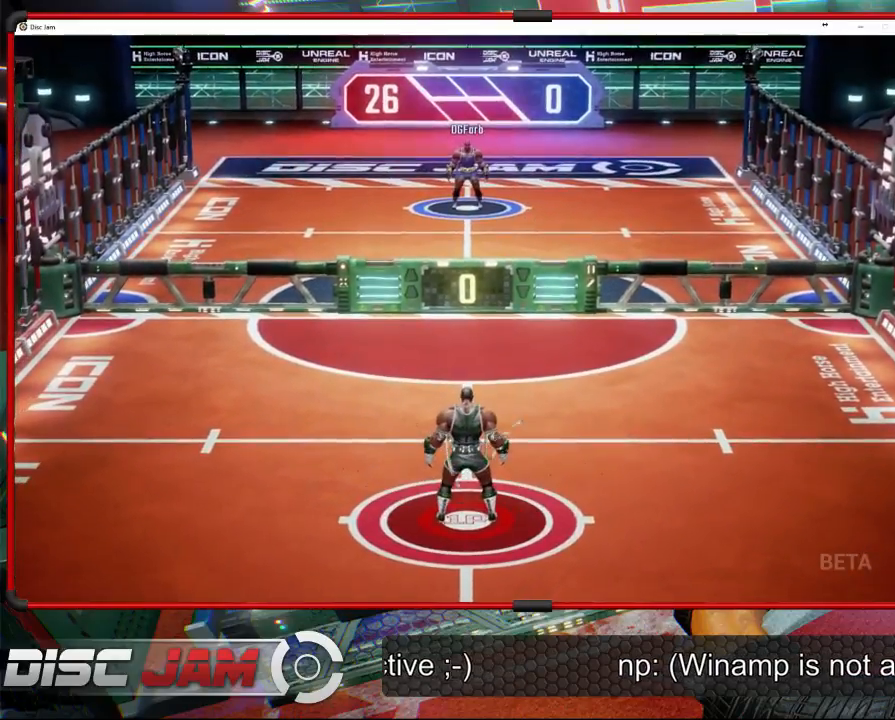
{"buttons": [], "left_stick": "center", "events": [[67, "left_stick", "right"], [233, "left_stick", "center"], [267, "A", "up"]]}